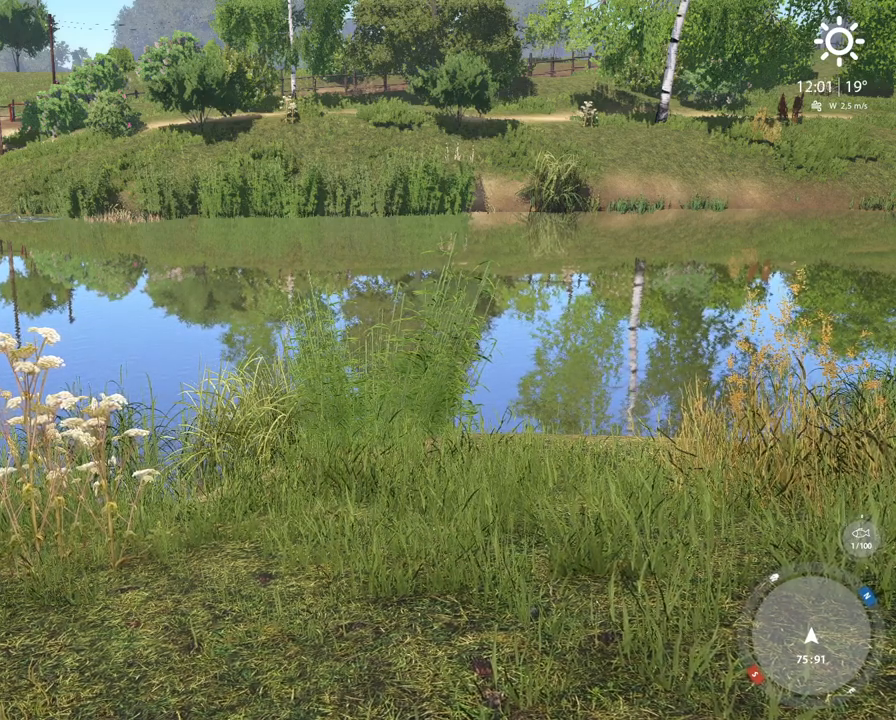
Gameplay with a controller (Xbox layout); each line is a JSON object with the inputs held at the frame after it. "events" lists button and stick changes between this image and that frame as [ms after this image, input, new state], when the widget could be followed in between.
{"buttons": [], "left_stick": "left", "right_stick": "center", "events": [[200, "left_stick", "left"]]}
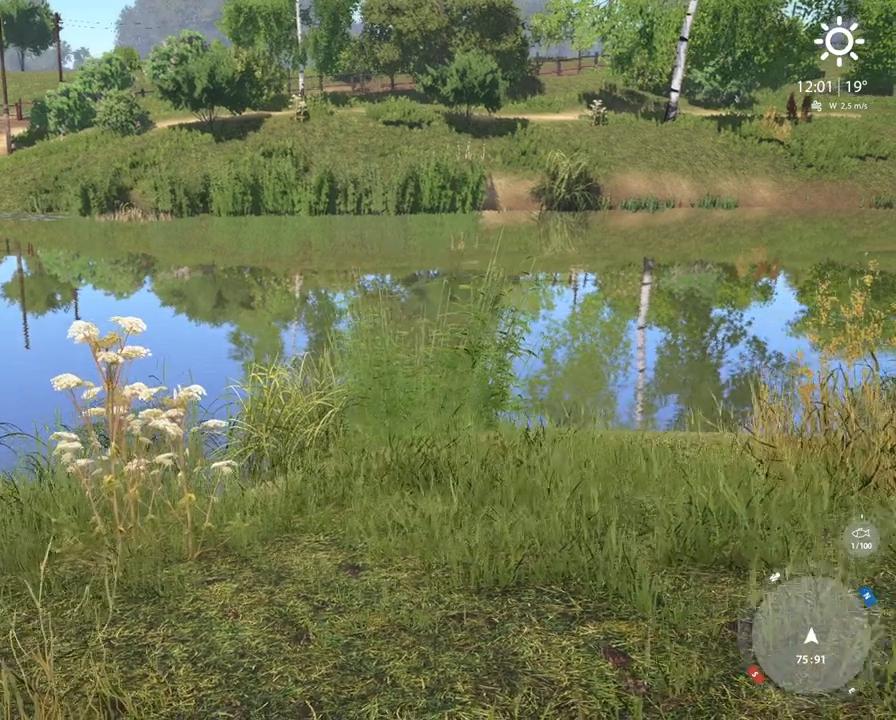
{"buttons": [], "left_stick": "right", "right_stick": "center", "events": [[17, "left_stick", "center"], [433, "left_stick", "right"]]}
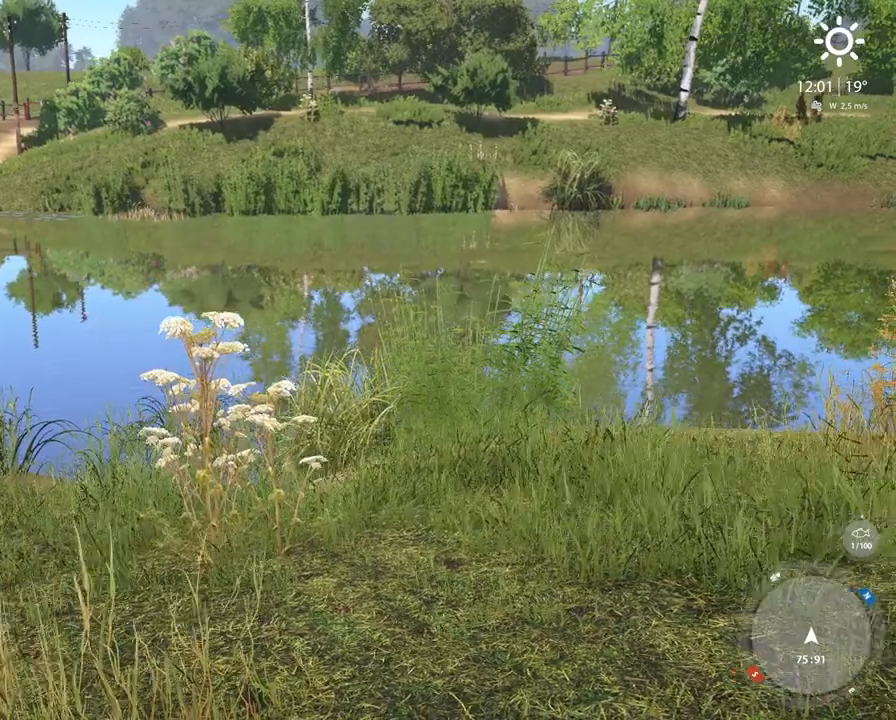
{"buttons": [], "left_stick": "up-right", "right_stick": "center", "events": [[383, "left_stick", "up-right"]]}
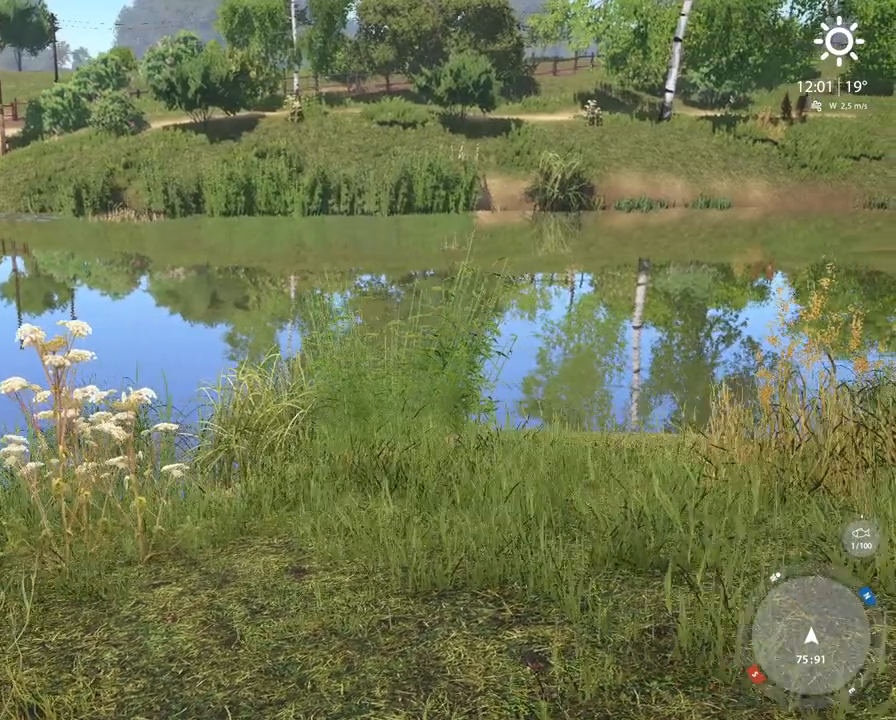
{"buttons": [], "left_stick": "left", "right_stick": "center", "events": [[200, "left_stick", "up-left"], [450, "left_stick", "left"]]}
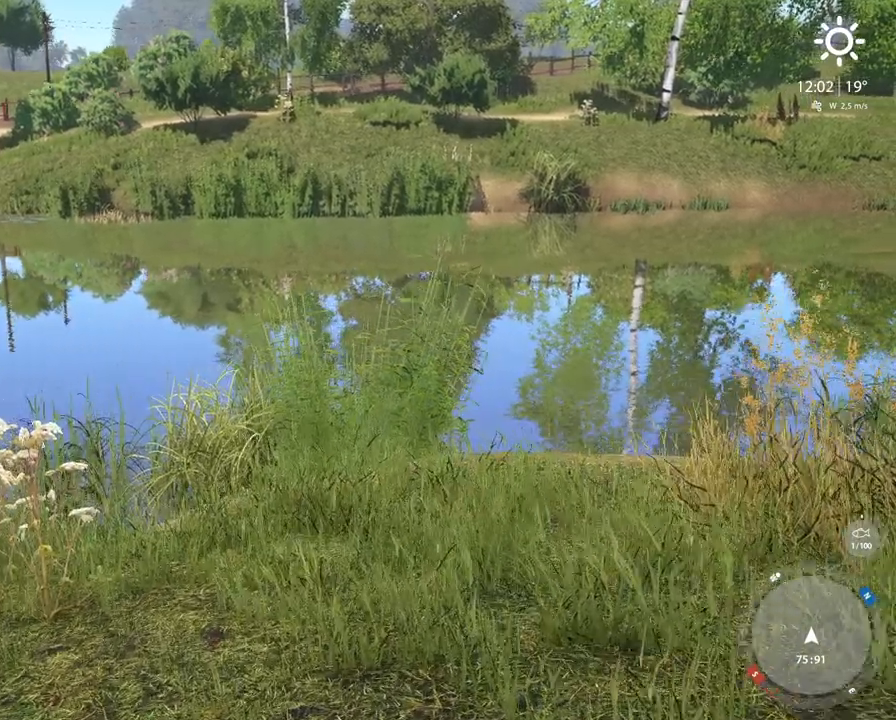
{"buttons": [], "left_stick": "down-right", "right_stick": "center", "events": [[100, "left_stick", "down-left"], [283, "left_stick", "down"], [450, "left_stick", "down-right"]]}
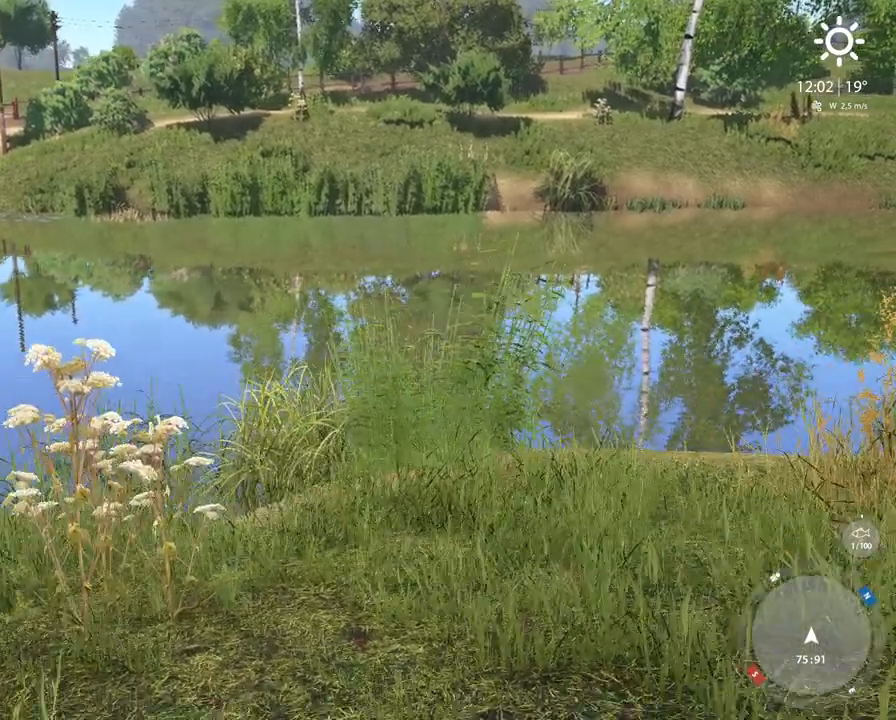
{"buttons": [], "left_stick": "up-right", "right_stick": "center", "events": [[250, "left_stick", "right"], [417, "left_stick", "up-right"]]}
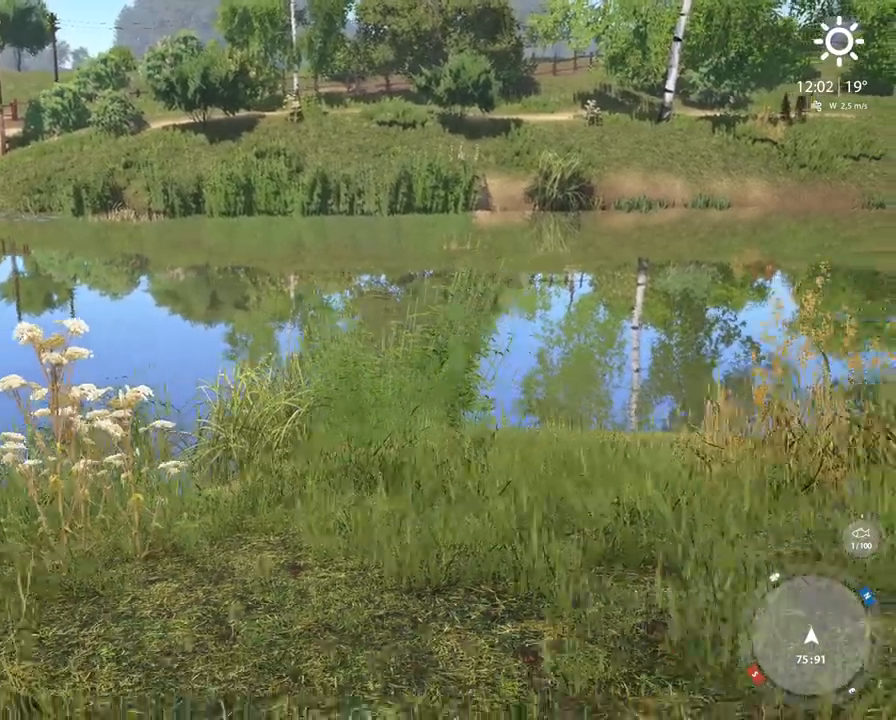
{"buttons": [], "left_stick": "down", "right_stick": "center", "events": [[150, "left_stick", "up-left"], [200, "left_stick", "left"], [300, "left_stick", "down-left"], [483, "left_stick", "down"]]}
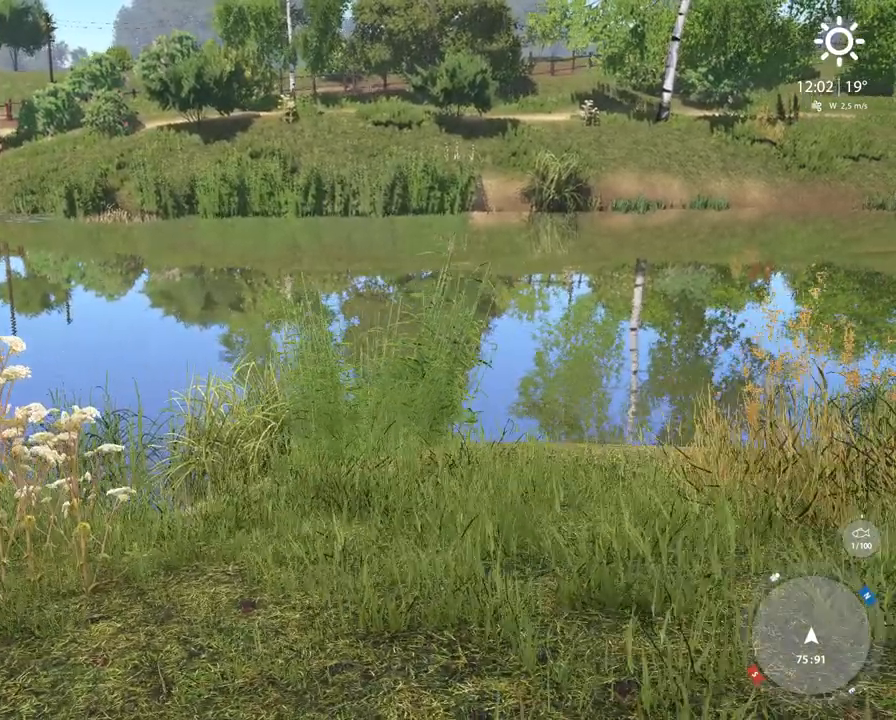
{"buttons": [], "left_stick": "up-right", "right_stick": "center", "events": [[150, "left_stick", "right"], [483, "left_stick", "up-right"]]}
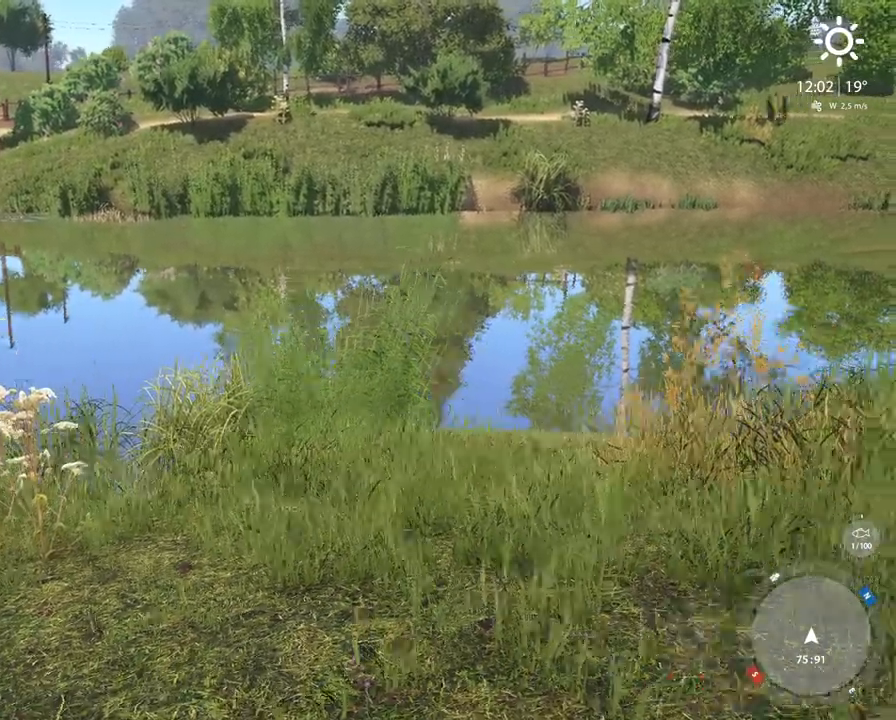
{"buttons": [], "left_stick": "up-left", "right_stick": "center", "events": [[267, "left_stick", "up"], [367, "left_stick", "up-left"]]}
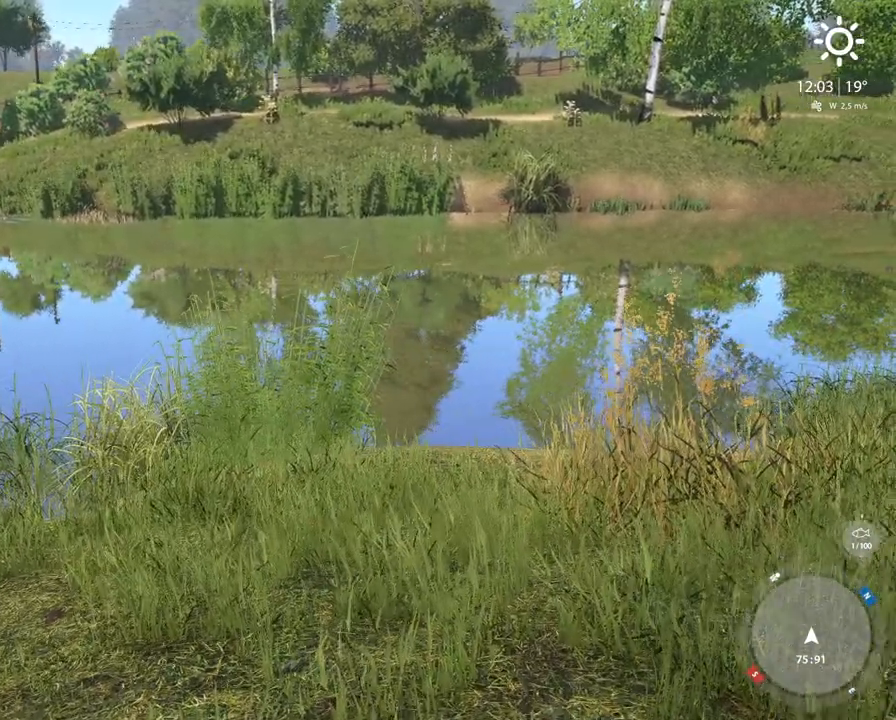
{"buttons": [], "left_stick": "center", "right_stick": "center", "events": [[17, "left_stick", "down-left"], [300, "left_stick", "down-right"], [483, "left_stick", "center"]]}
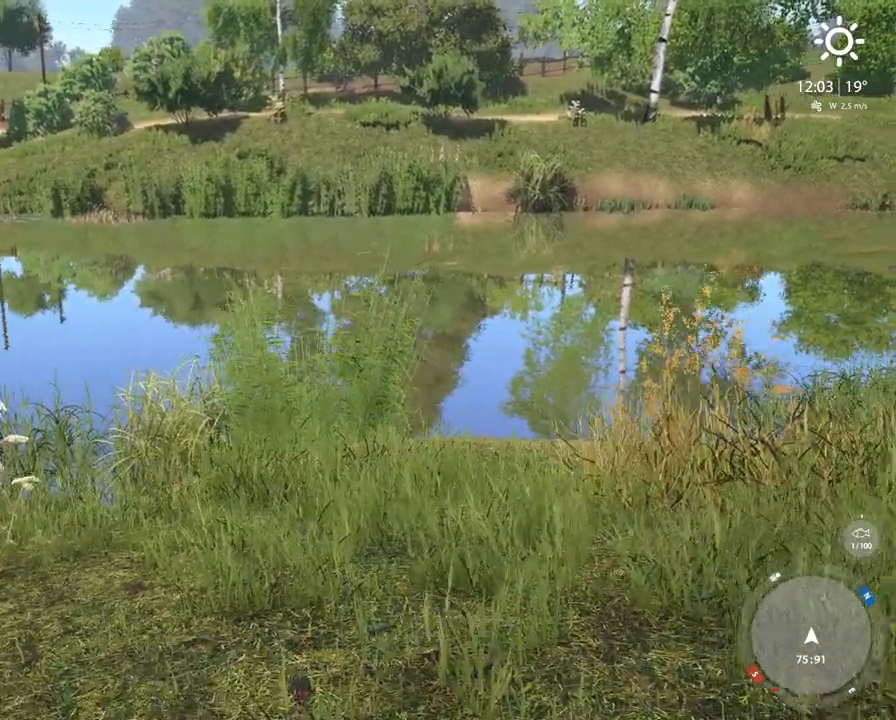
{"buttons": [], "left_stick": "center", "right_stick": "up-right", "events": [[233, "right_stick", "up"], [400, "right_stick", "up-right"]]}
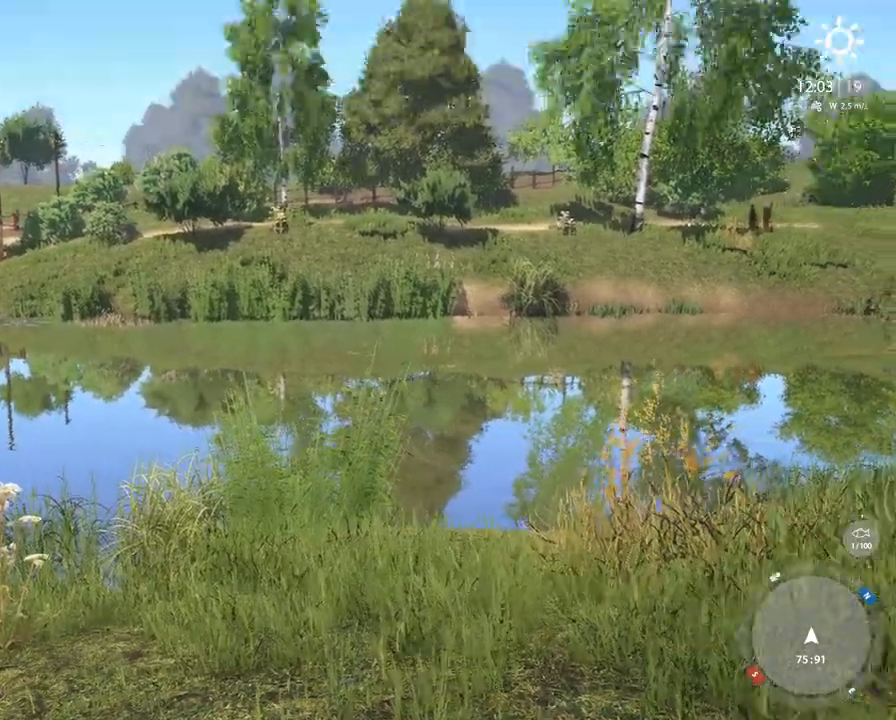
{"buttons": [], "left_stick": "center", "right_stick": "down-left", "events": [[67, "right_stick", "down-right"], [233, "right_stick", "down"], [383, "right_stick", "down-left"]]}
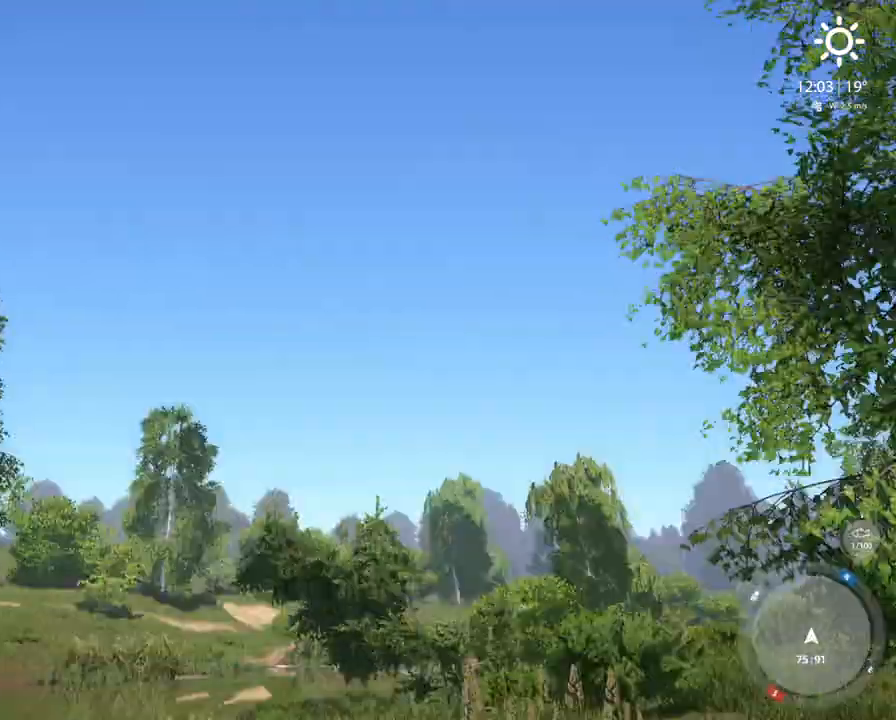
{"buttons": [], "left_stick": "center", "right_stick": "down-left", "events": [[150, "right_stick", "up"], [200, "right_stick", "up-right"], [367, "right_stick", "down-right"], [500, "right_stick", "down-left"]]}
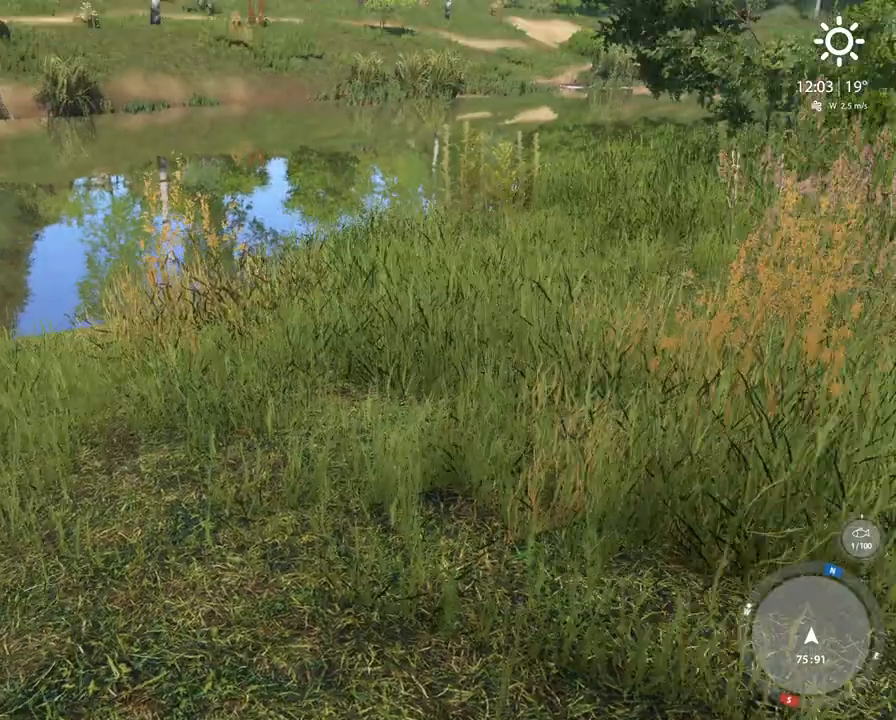
{"buttons": [], "left_stick": "center", "right_stick": "right", "events": [[233, "right_stick", "up-left"], [367, "right_stick", "center"], [450, "right_stick", "right"]]}
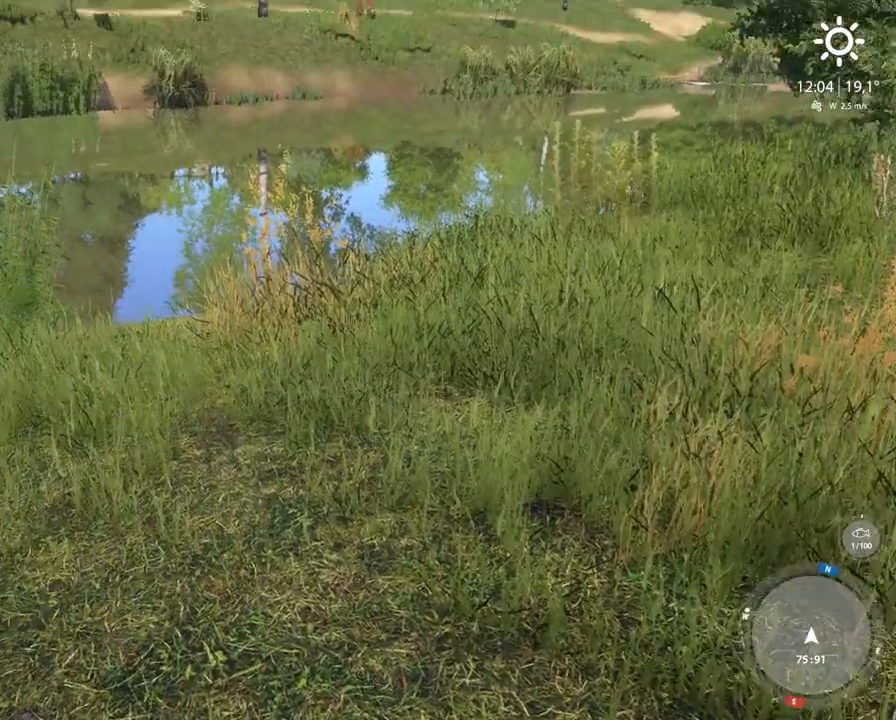
{"buttons": [], "left_stick": "center", "right_stick": "right", "events": [[17, "right_stick", "center"], [83, "right_stick", "left"], [350, "right_stick", "center"], [400, "right_stick", "right"]]}
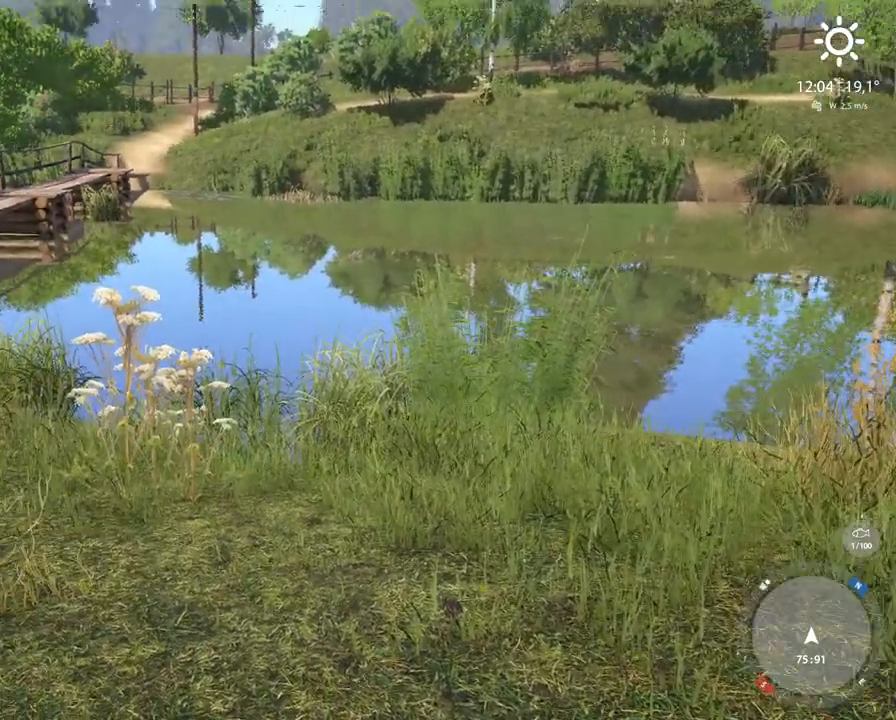
{"buttons": [], "left_stick": "center", "right_stick": "up-right", "events": [[83, "right_stick", "center"], [333, "right_stick", "up-right"]]}
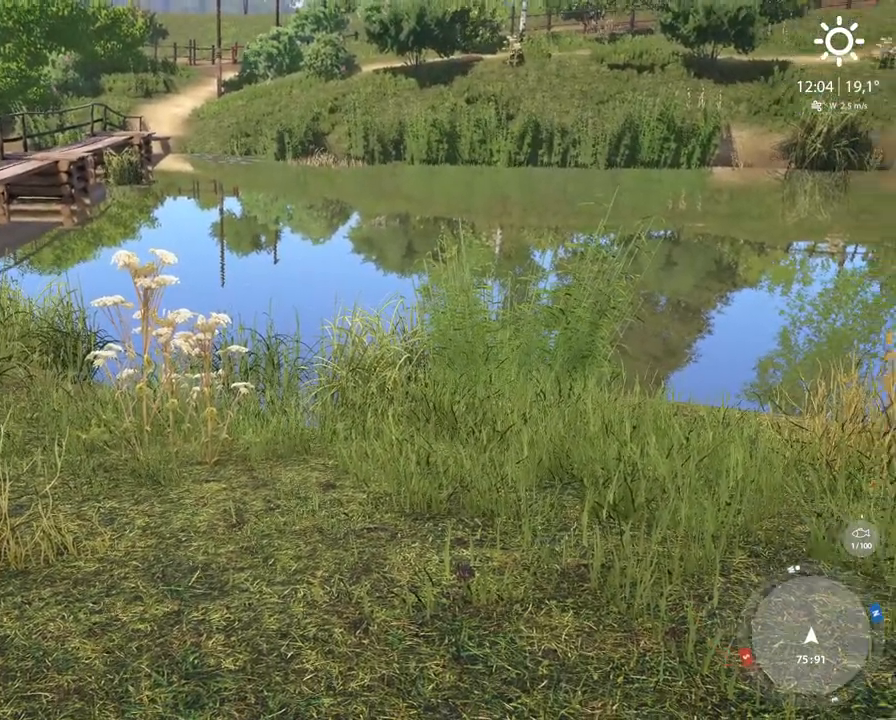
{"buttons": [], "left_stick": "center", "right_stick": "center", "events": [[33, "right_stick", "center"]]}
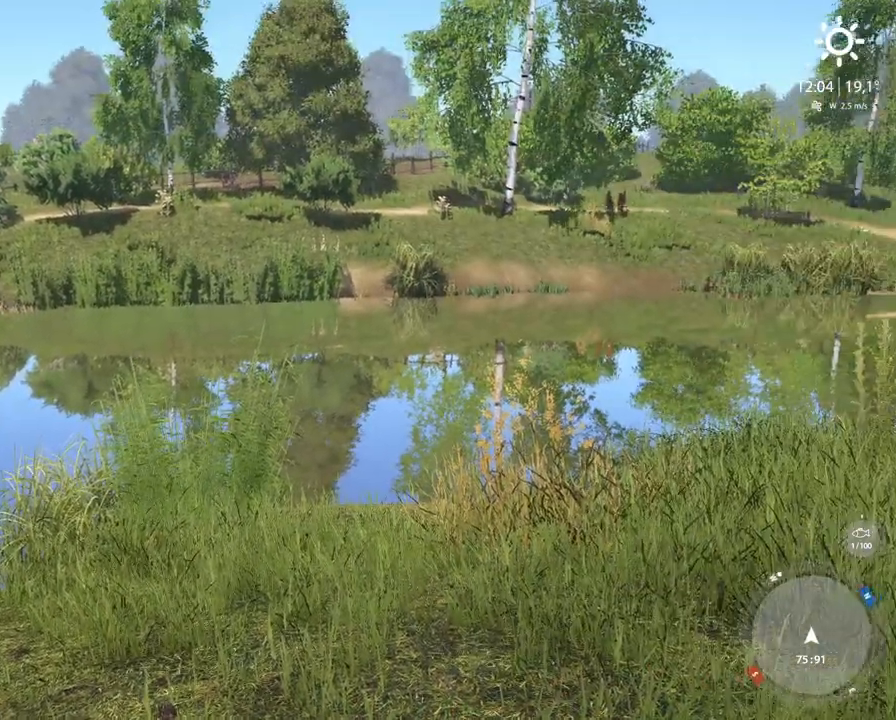
{"buttons": [], "left_stick": "center", "right_stick": "center", "events": []}
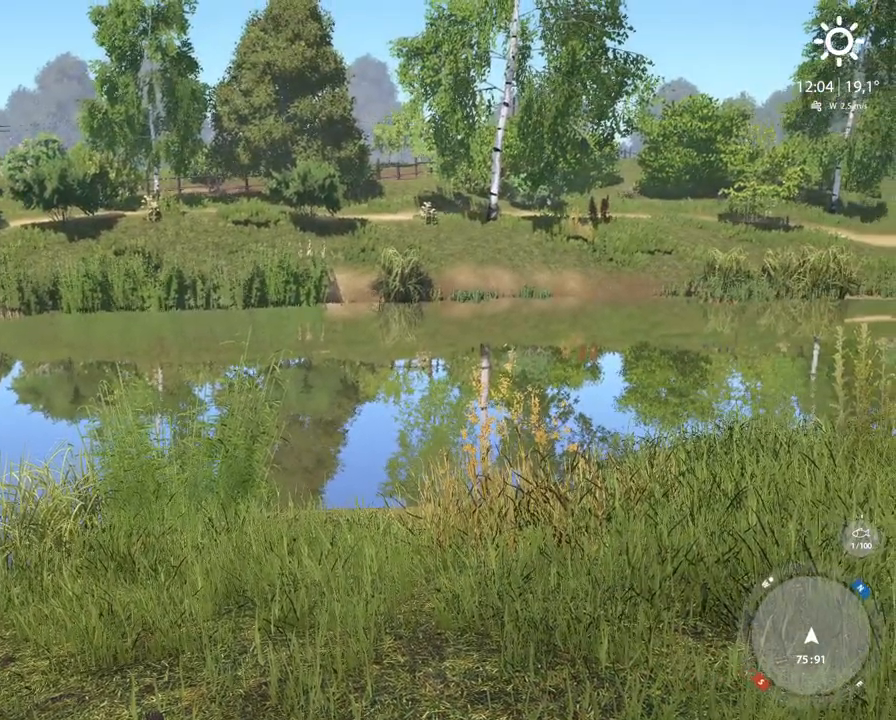
{"buttons": [], "left_stick": "center", "right_stick": "center", "events": []}
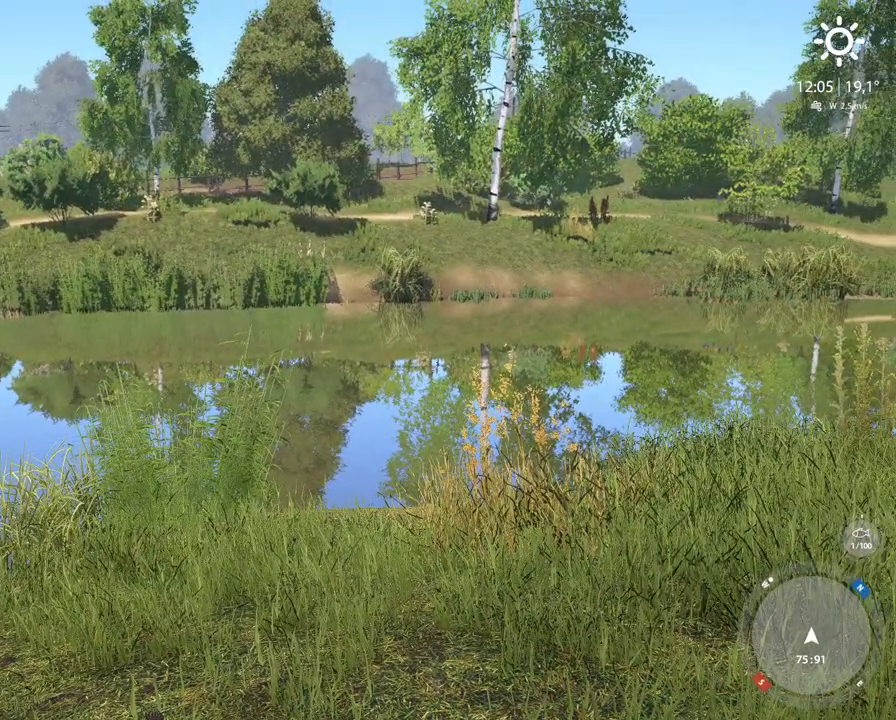
{"buttons": [], "left_stick": "center", "right_stick": "center", "events": []}
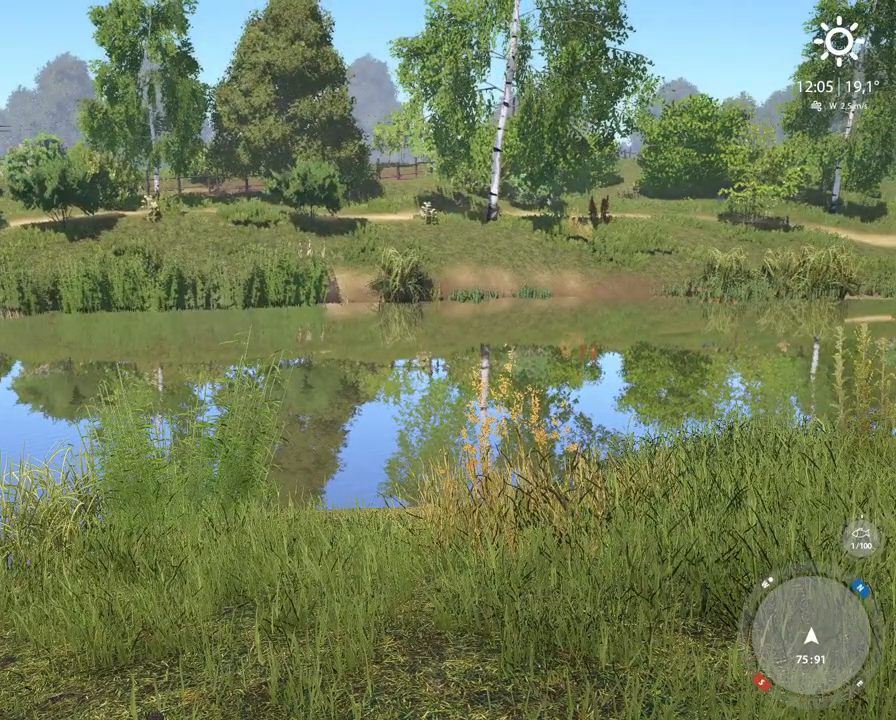
{"buttons": [], "left_stick": "center", "right_stick": "center", "events": []}
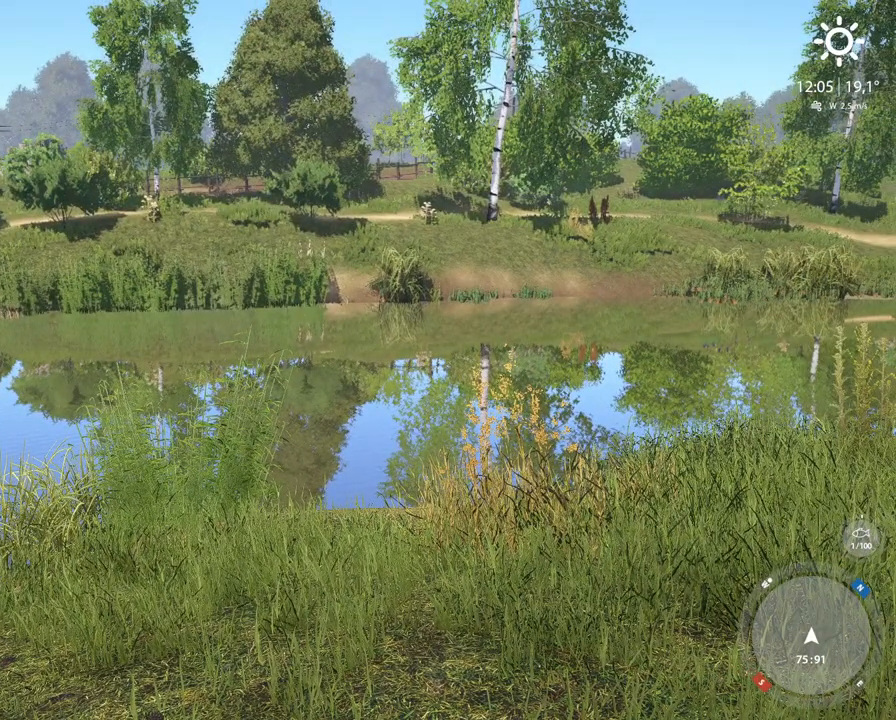
{"buttons": [], "left_stick": "center", "right_stick": "center", "events": []}
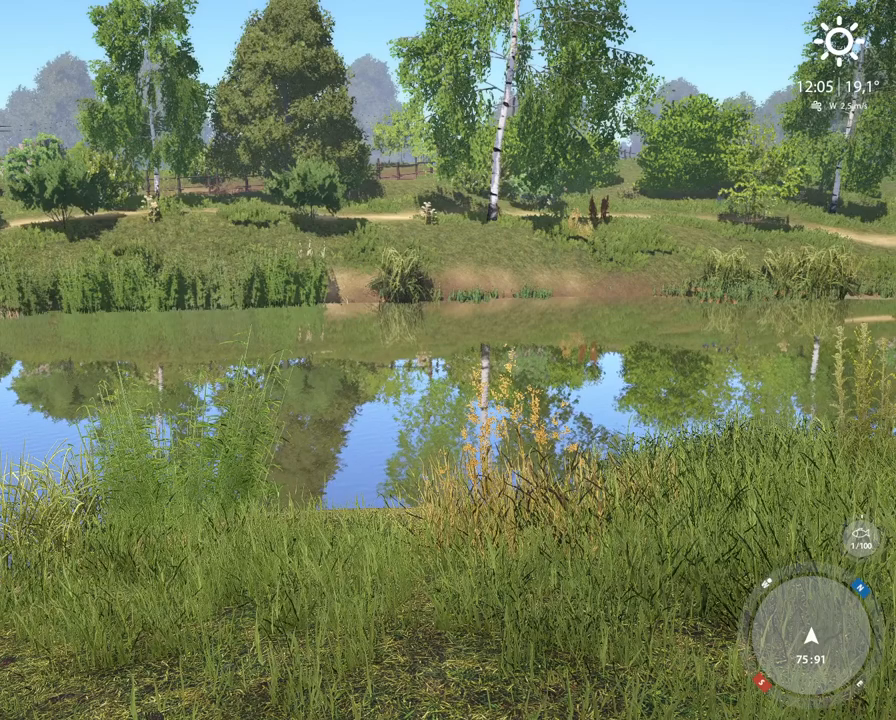
{"buttons": [], "left_stick": "center", "right_stick": "center", "events": []}
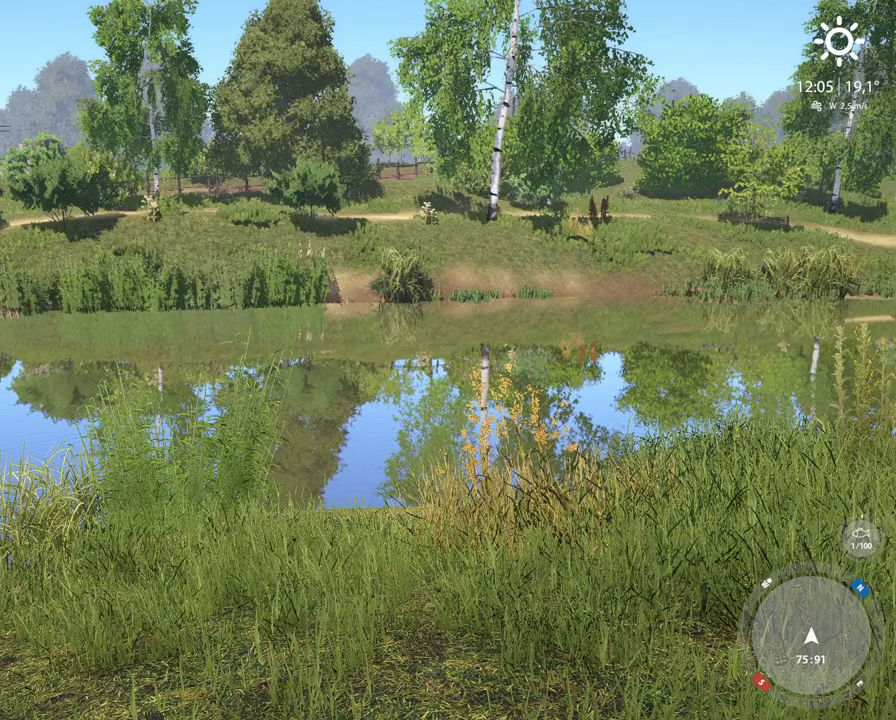
{"buttons": [], "left_stick": "center", "right_stick": "center", "events": []}
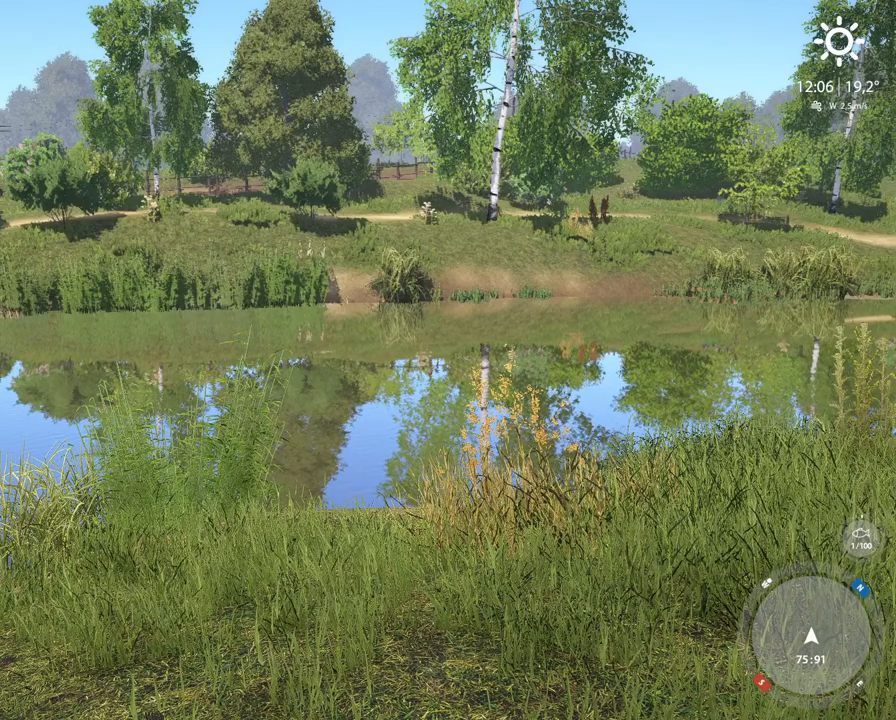
{"buttons": [], "left_stick": "center", "right_stick": "center", "events": []}
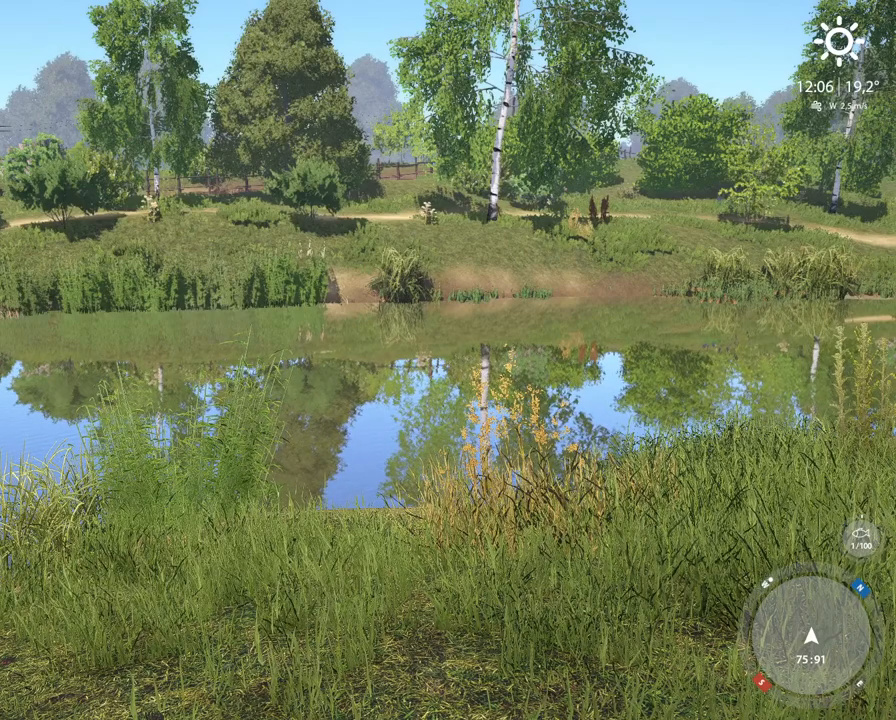
{"buttons": [], "left_stick": "center", "right_stick": "center", "events": []}
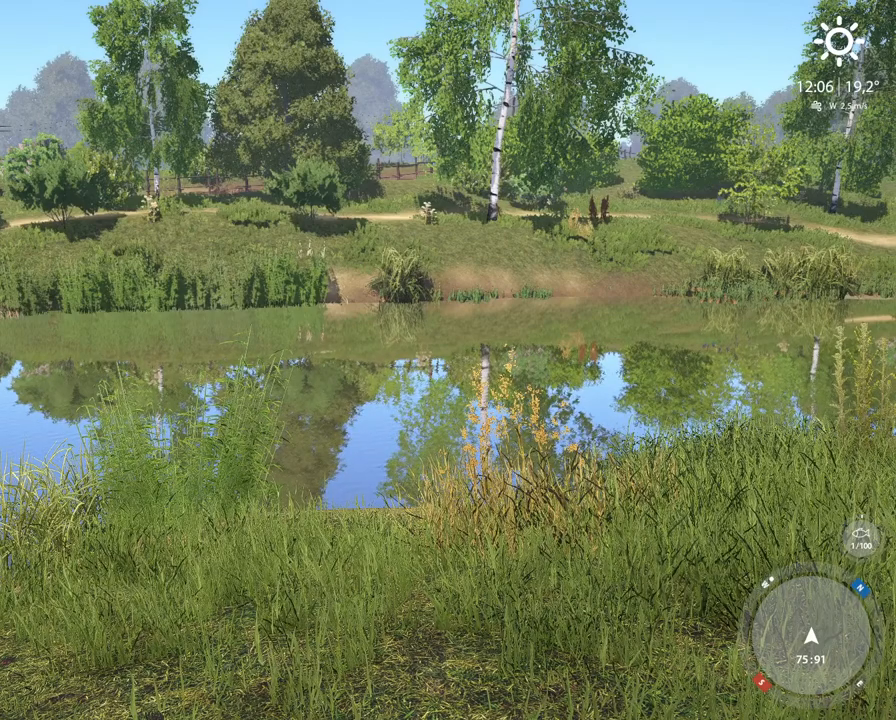
{"buttons": [], "left_stick": "center", "right_stick": "center", "events": []}